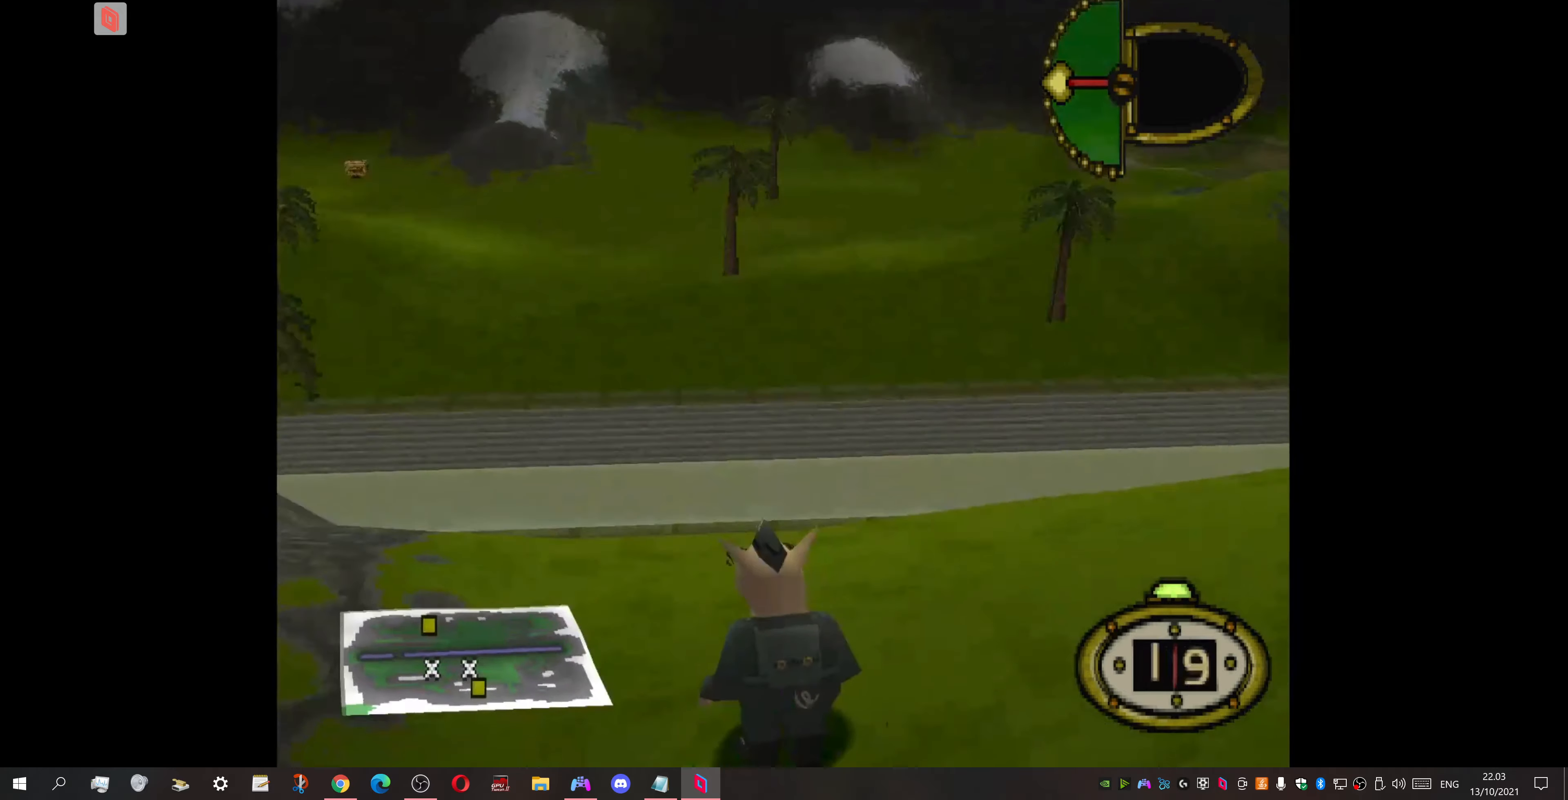
Gameplay with a controller (PlayStation layout); each line is a JSON object with the inputs held at the frame after it. "events" lists button and stick changes between this image and that frame as [ms after this image, input, new state], when the widget could be followed in between. Not read: left_stick right_stick.
{"buttons": [], "events": [[33, "DPAD_LEFT", "up"], [166, "CIRCLE", "down"], [300, "CIRCLE", "up"]]}
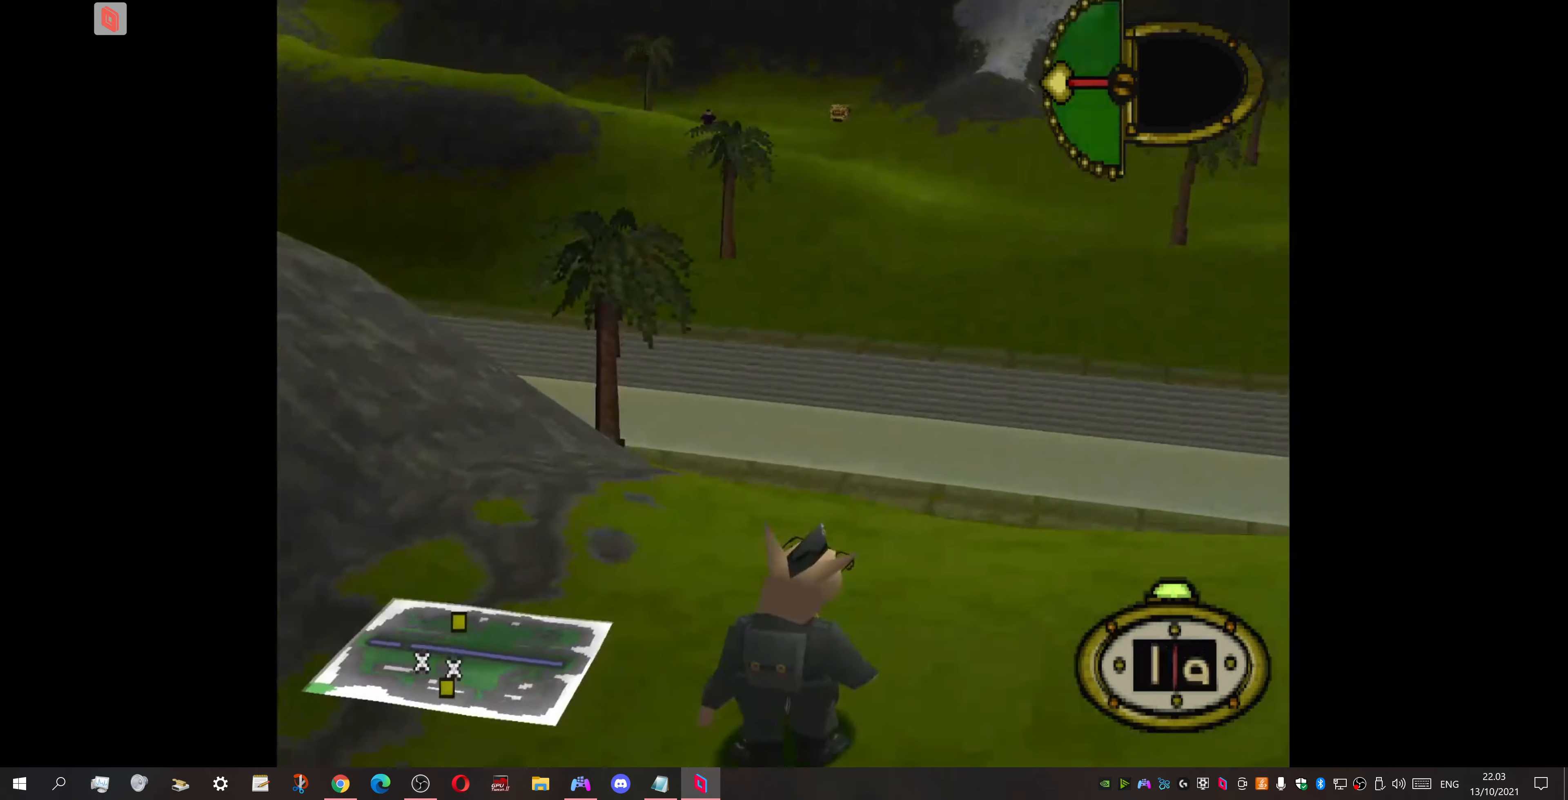
{"buttons": [], "events": []}
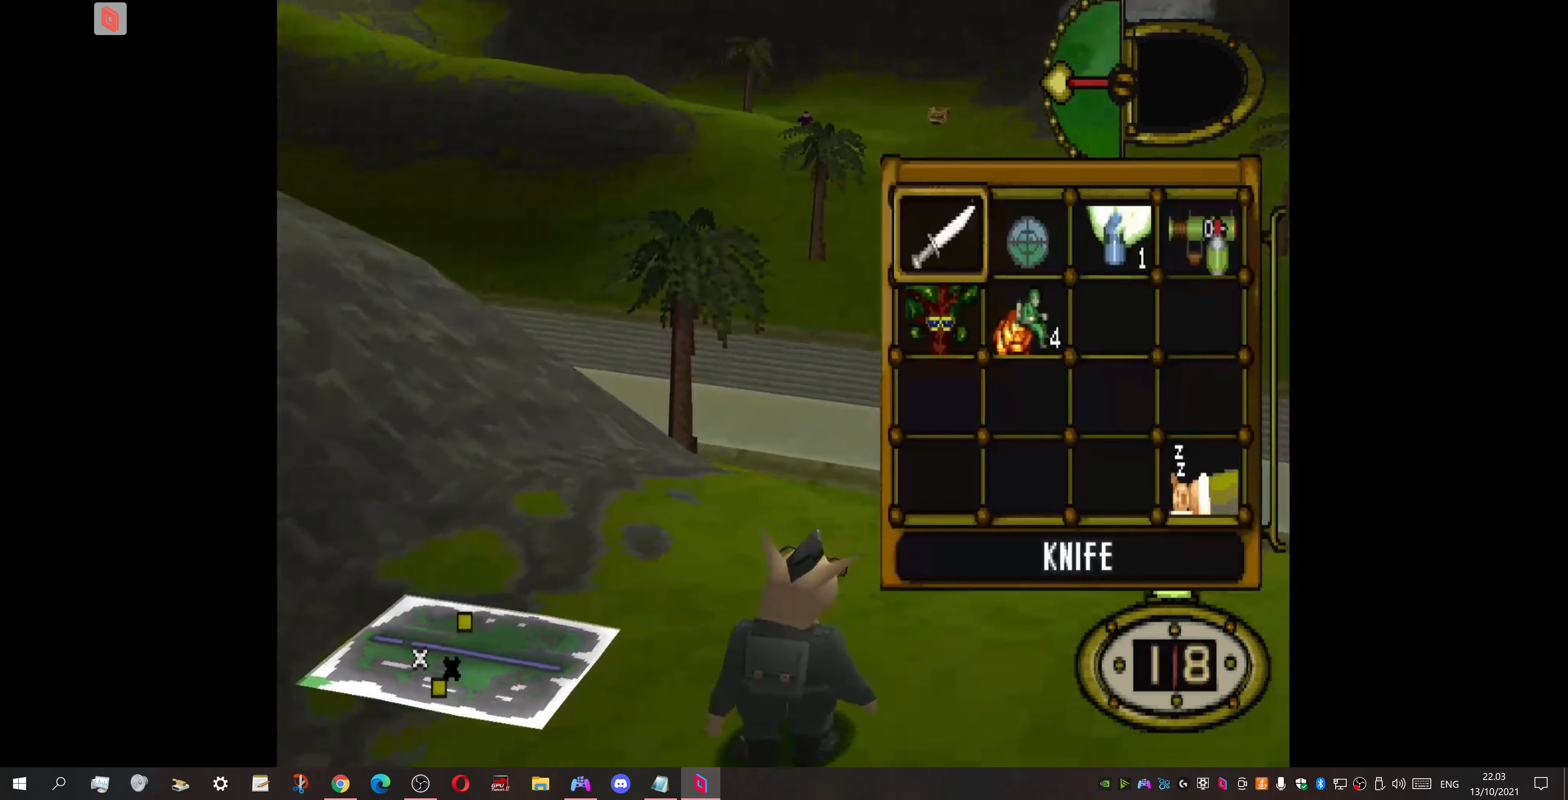
{"buttons": ["CROSS"], "events": [[366, "DPAD_RIGHT", "down"], [466, "DPAD_RIGHT", "up"], [500, "CROSS", "down"]]}
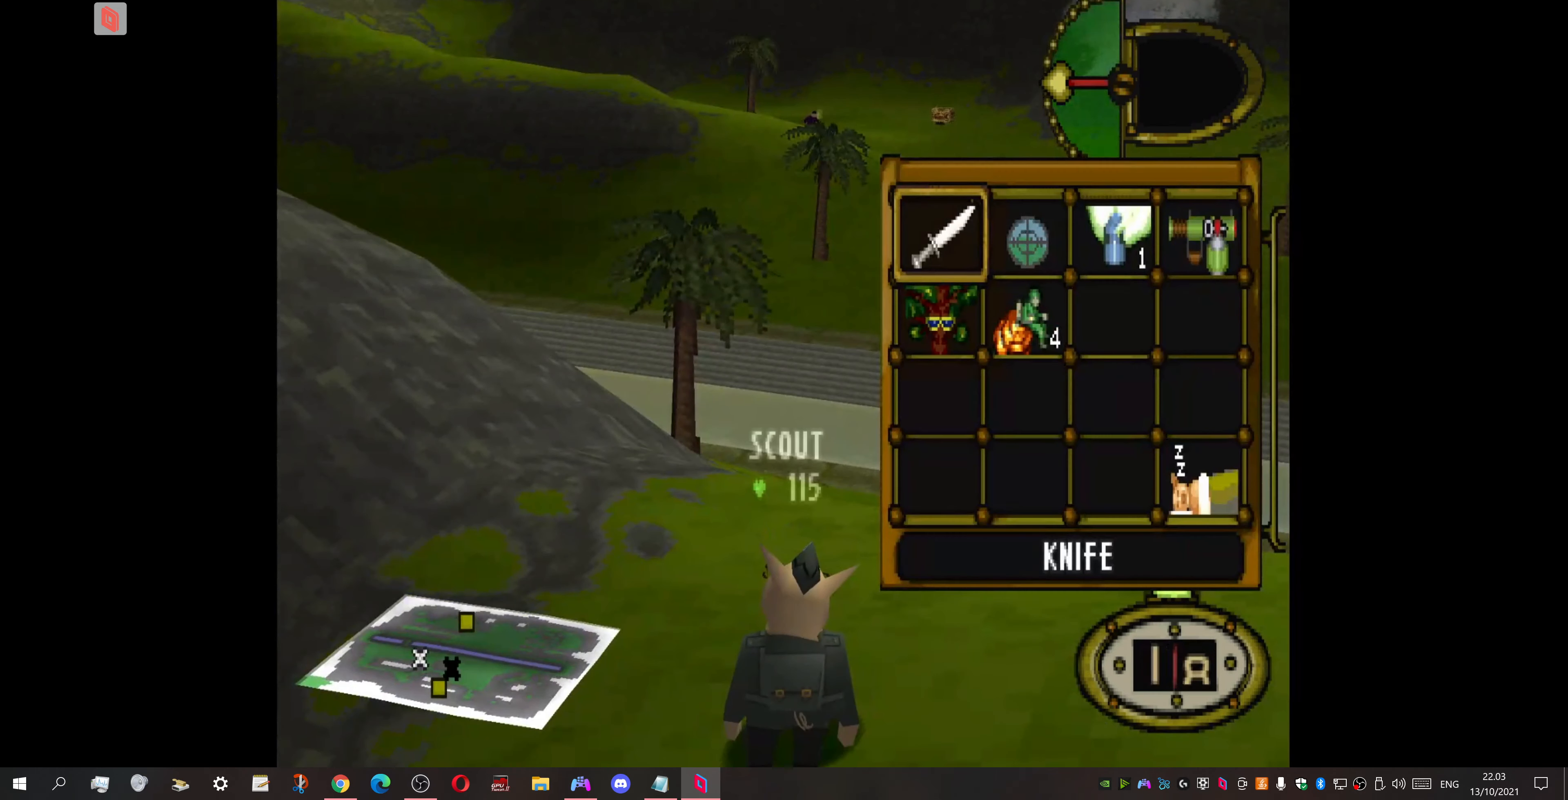
{"buttons": ["DPAD_DOWN", "DPAD_RIGHT"], "events": [[66, "DPAD_DOWN", "down"], [100, "CROSS", "up"], [100, "DPAD_RIGHT", "down"]]}
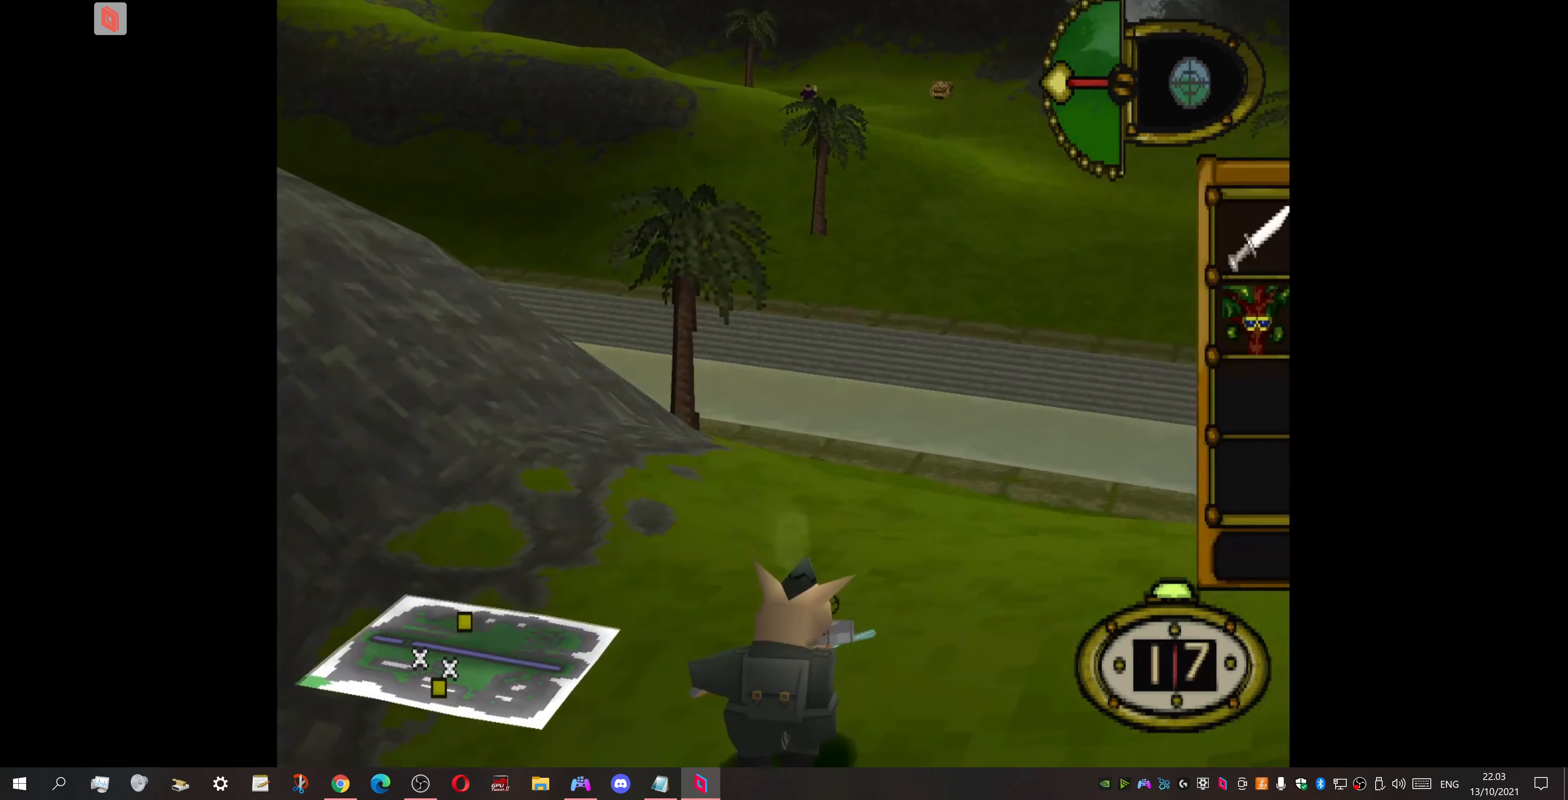
{"buttons": ["DPAD_DOWN", "DPAD_RIGHT"], "events": []}
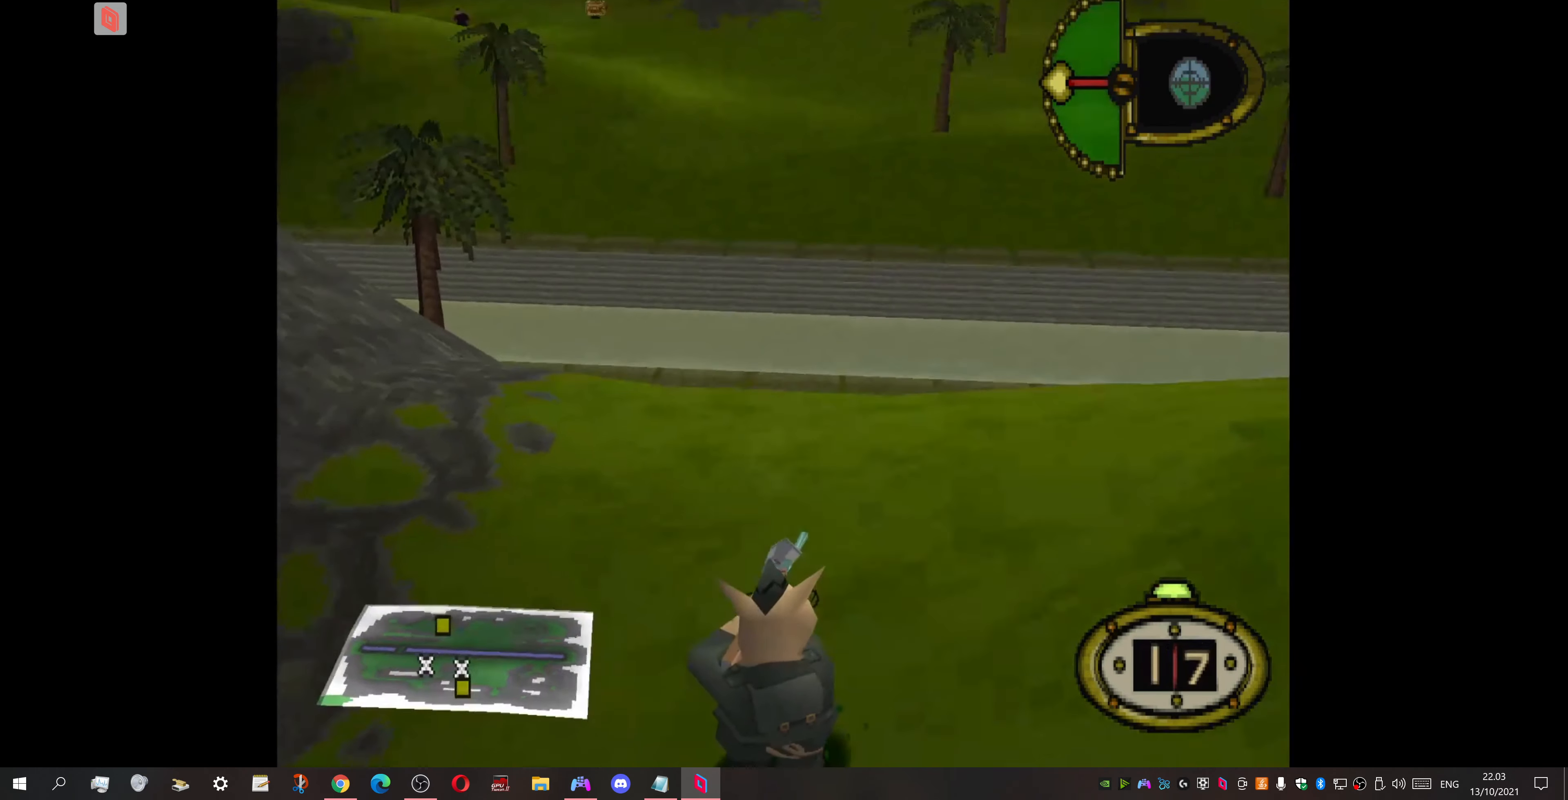
{"buttons": ["DPAD_UP", "DPAD_RIGHT"], "events": [[200, "DPAD_DOWN", "up"], [300, "DPAD_UP", "down"]]}
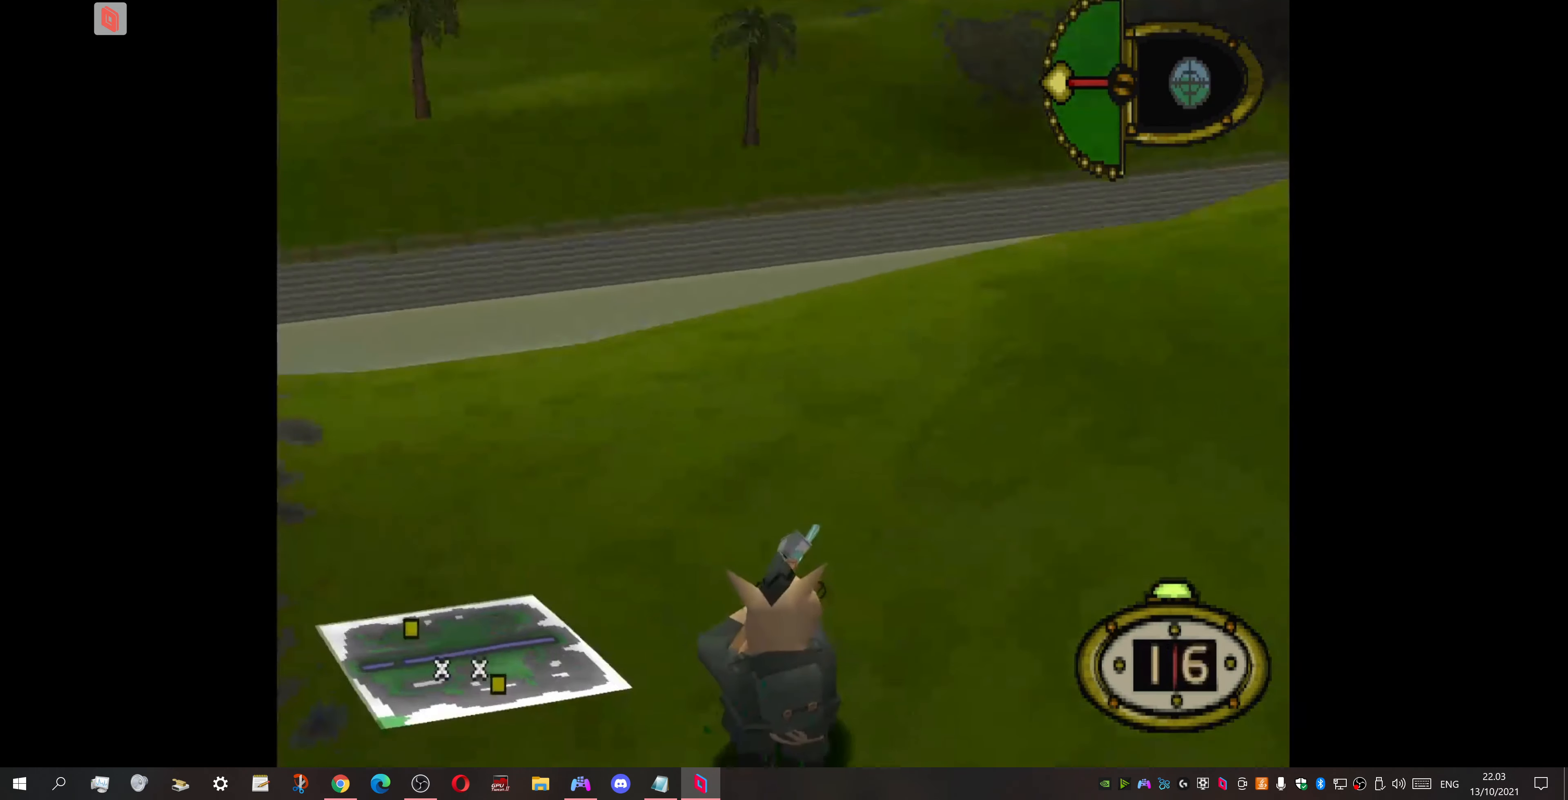
{"buttons": ["DPAD_UP", "DPAD_RIGHT"], "events": []}
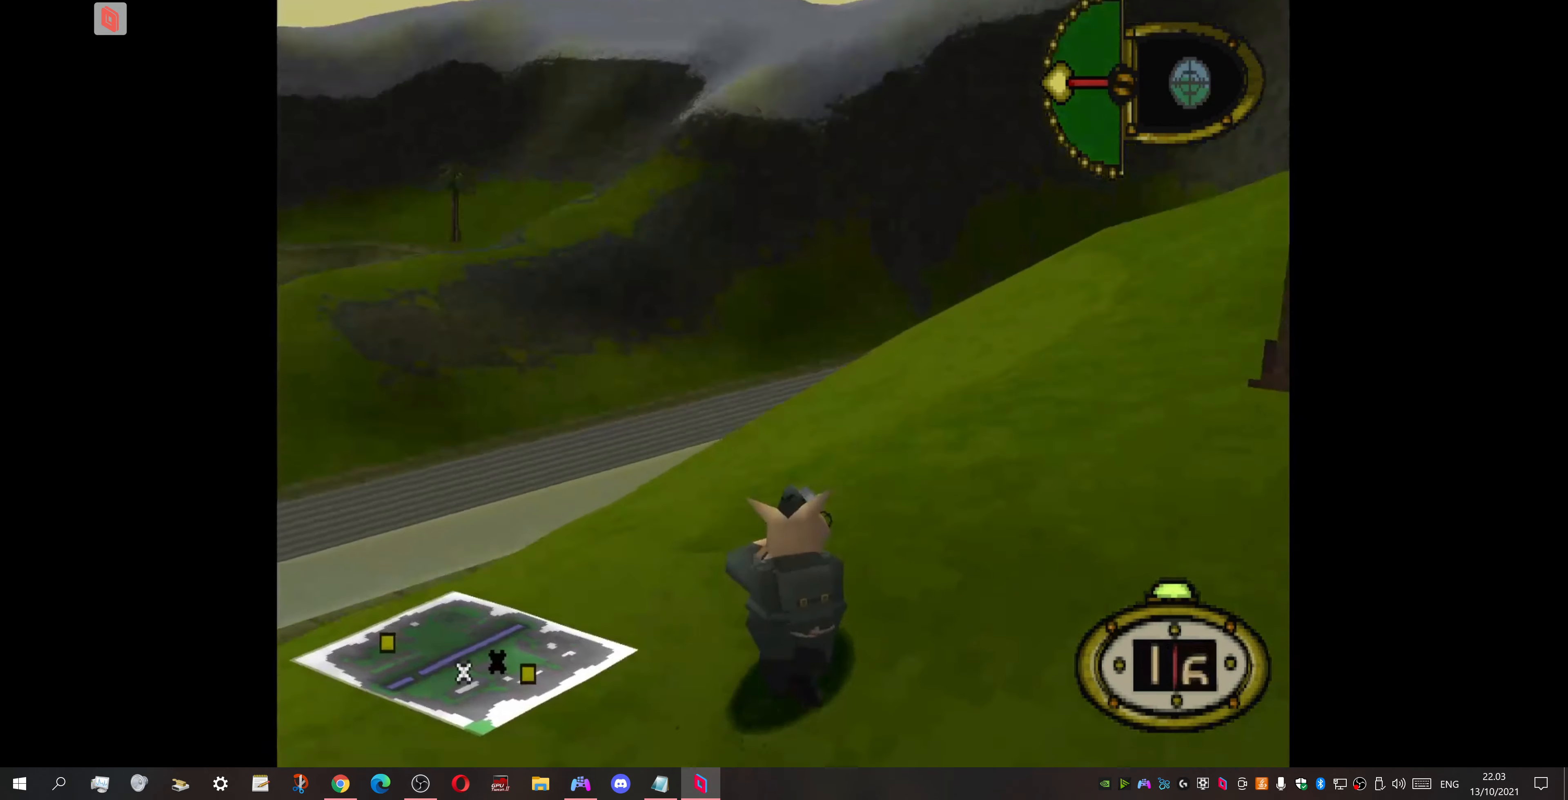
{"buttons": ["DPAD_UP", "DPAD_LEFT"], "events": [[433, "DPAD_RIGHT", "up"], [466, "DPAD_LEFT", "down"]]}
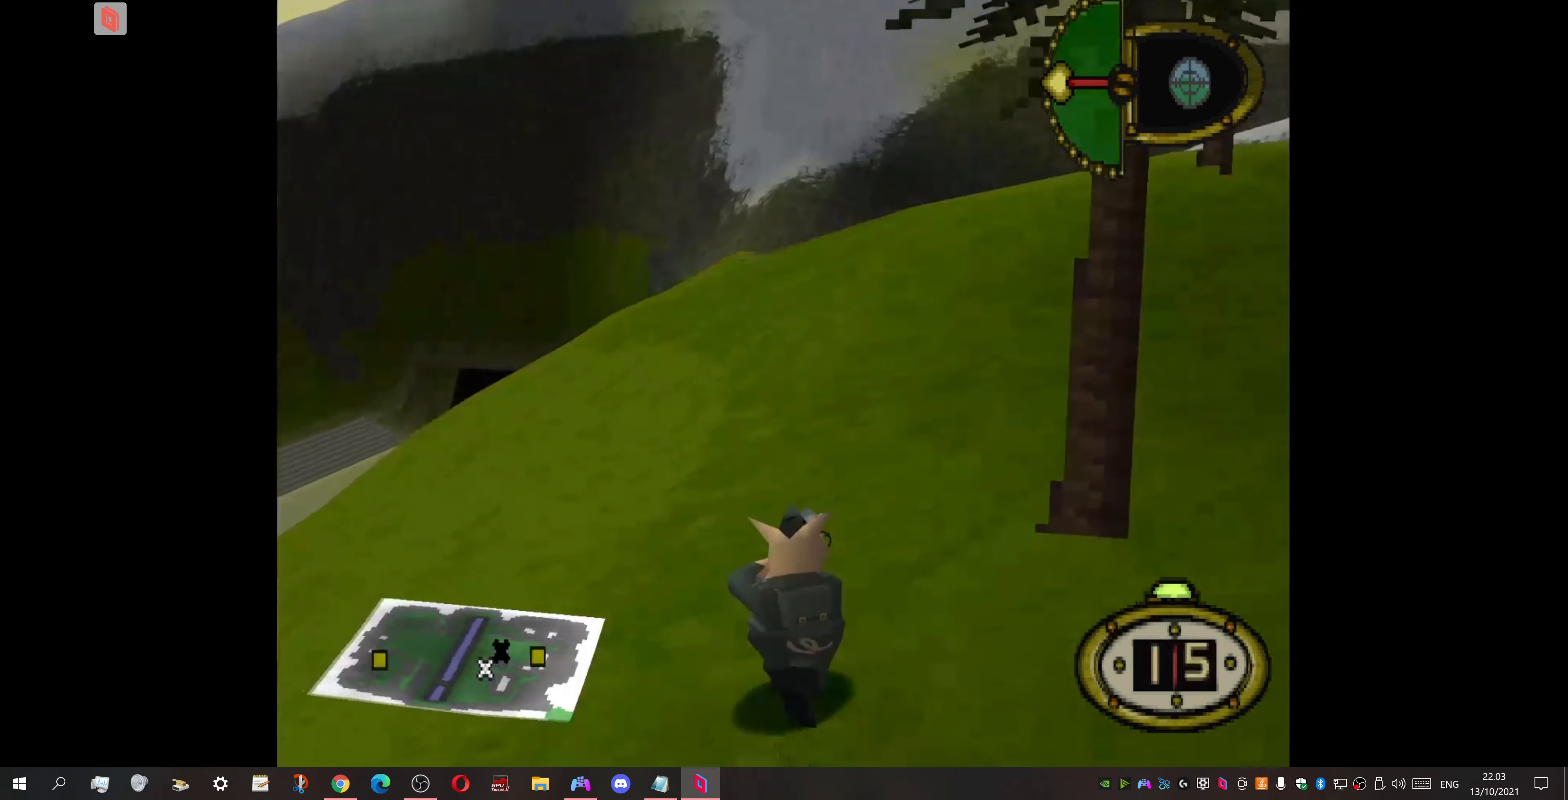
{"buttons": ["DPAD_UP", "DPAD_LEFT"], "events": []}
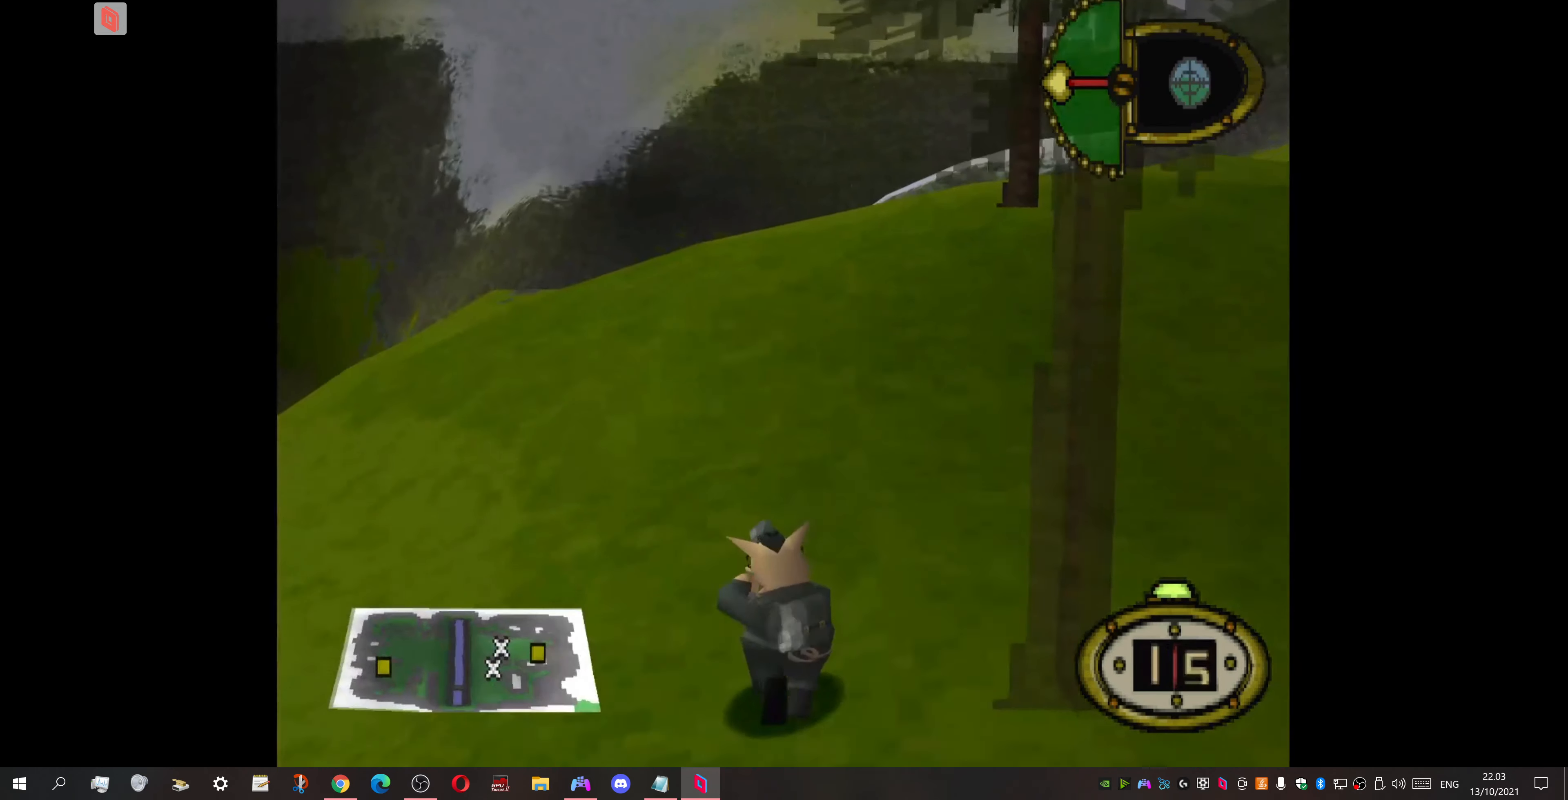
{"buttons": ["DPAD_UP", "DPAD_LEFT"], "events": []}
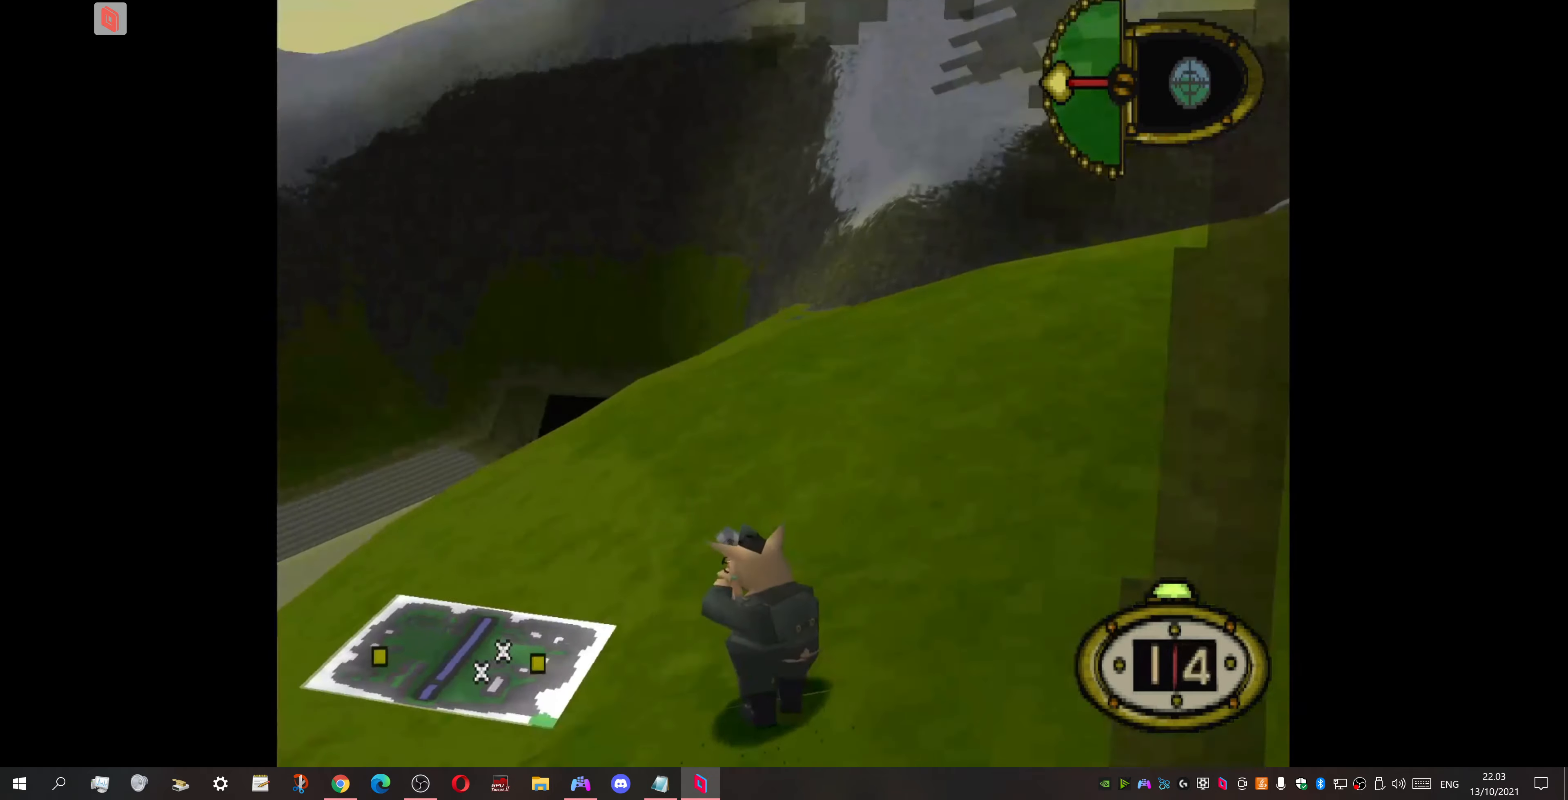
{"buttons": ["DPAD_DOWN", "DPAD_LEFT"], "events": [[200, "DPAD_UP", "up"], [300, "DPAD_DOWN", "down"]]}
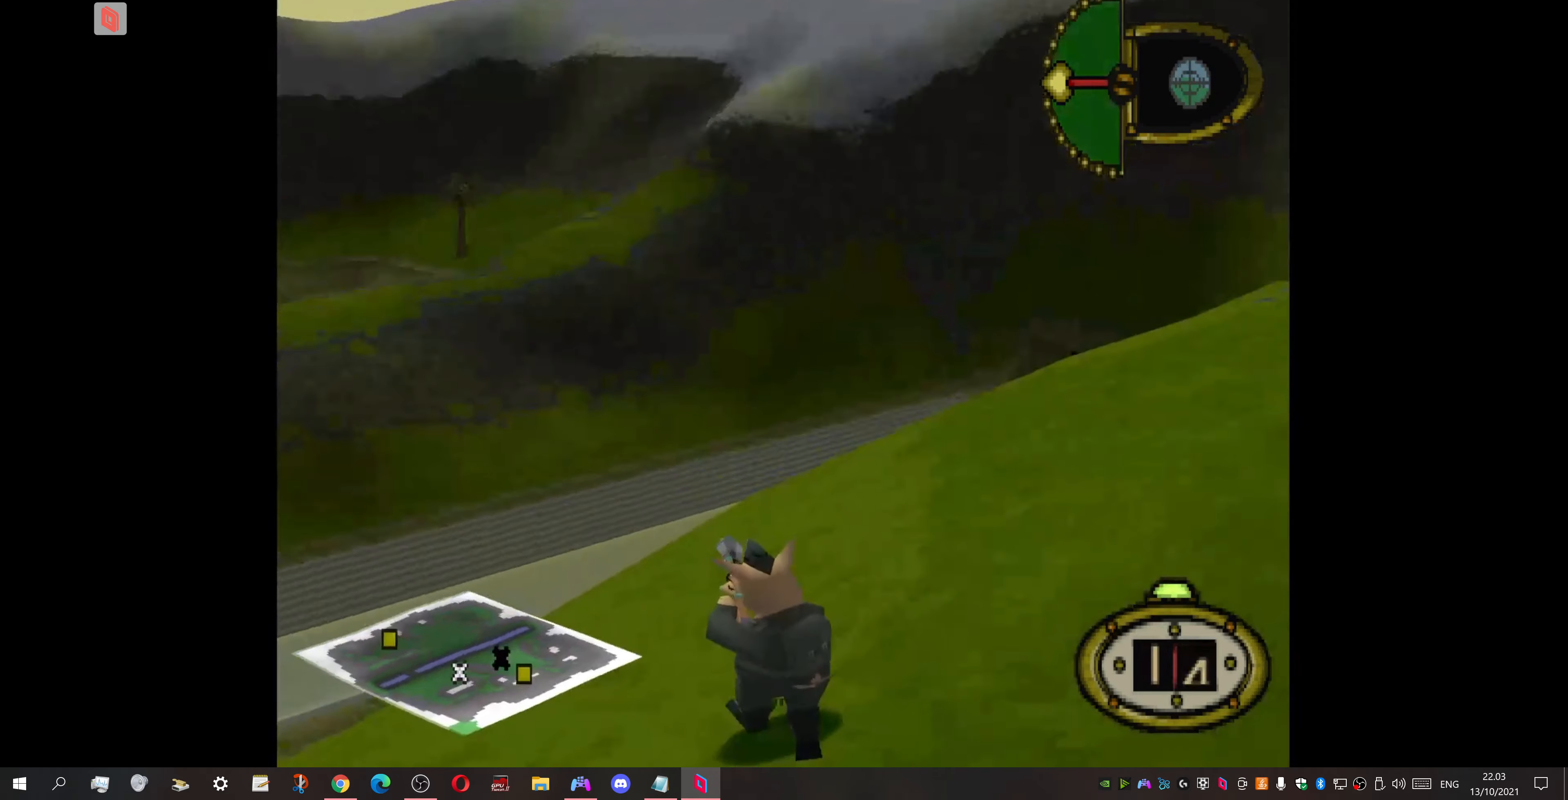
{"buttons": ["DPAD_DOWN", "DPAD_LEFT"], "events": []}
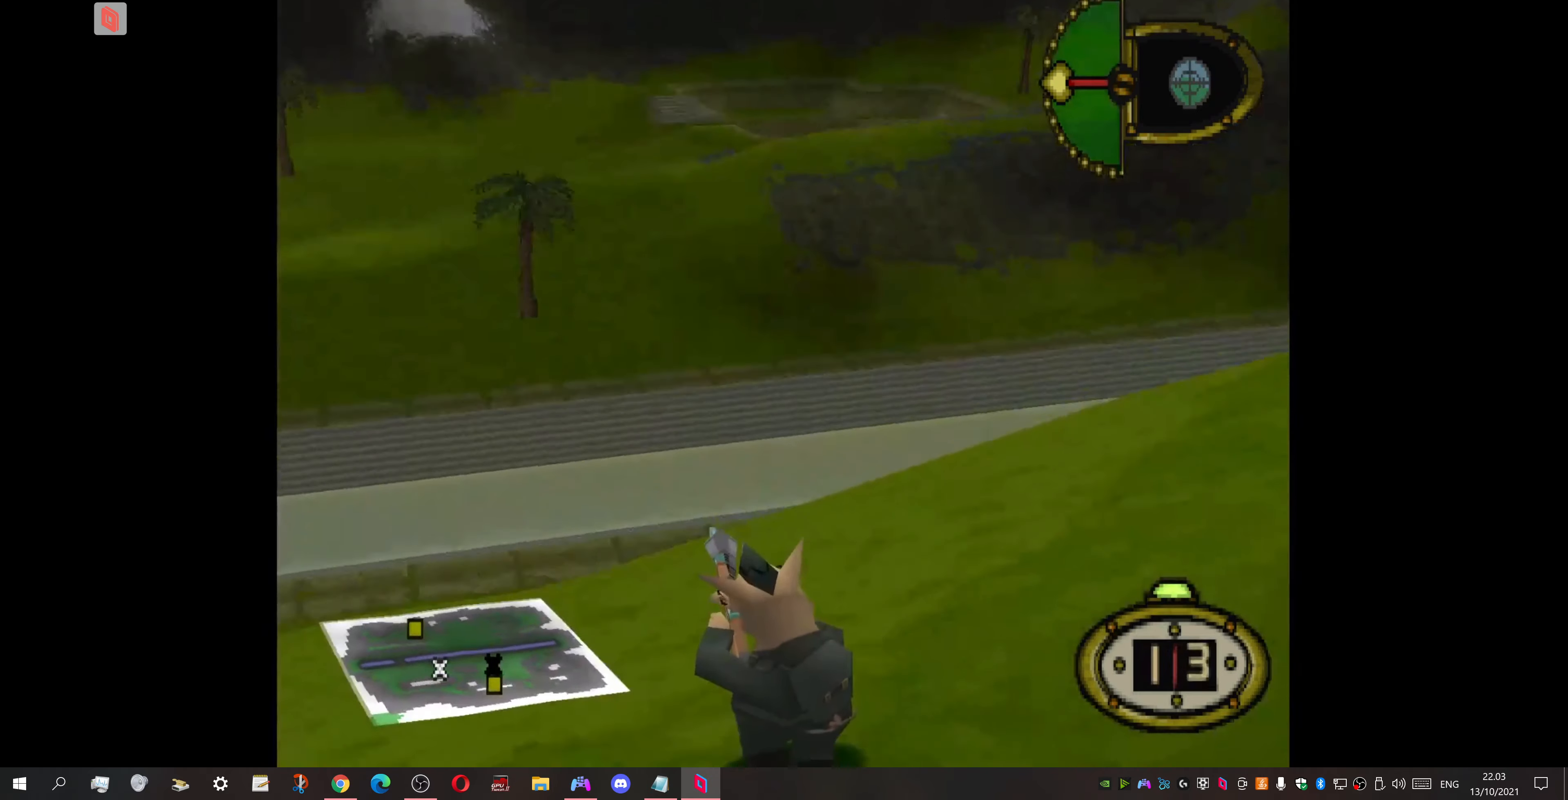
{"buttons": ["DPAD_DOWN"], "events": [[234, "DPAD_LEFT", "up"], [434, "DPAD_DOWN", "up"], [467, "DPAD_DOWN", "down"]]}
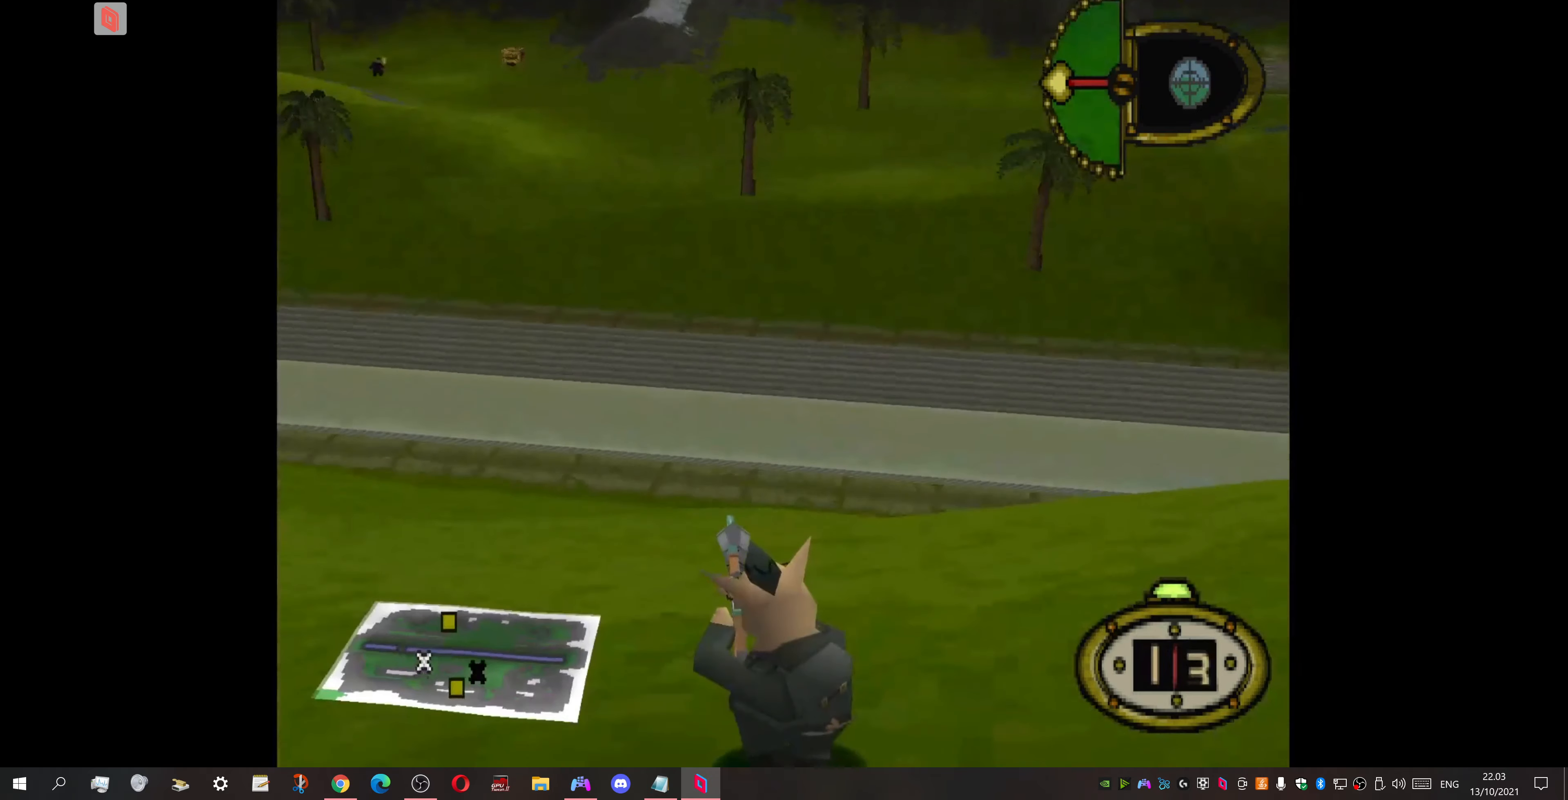
{"buttons": [], "events": [[200, "DPAD_LEFT", "down"], [400, "DPAD_DOWN", "up"], [500, "DPAD_LEFT", "up"]]}
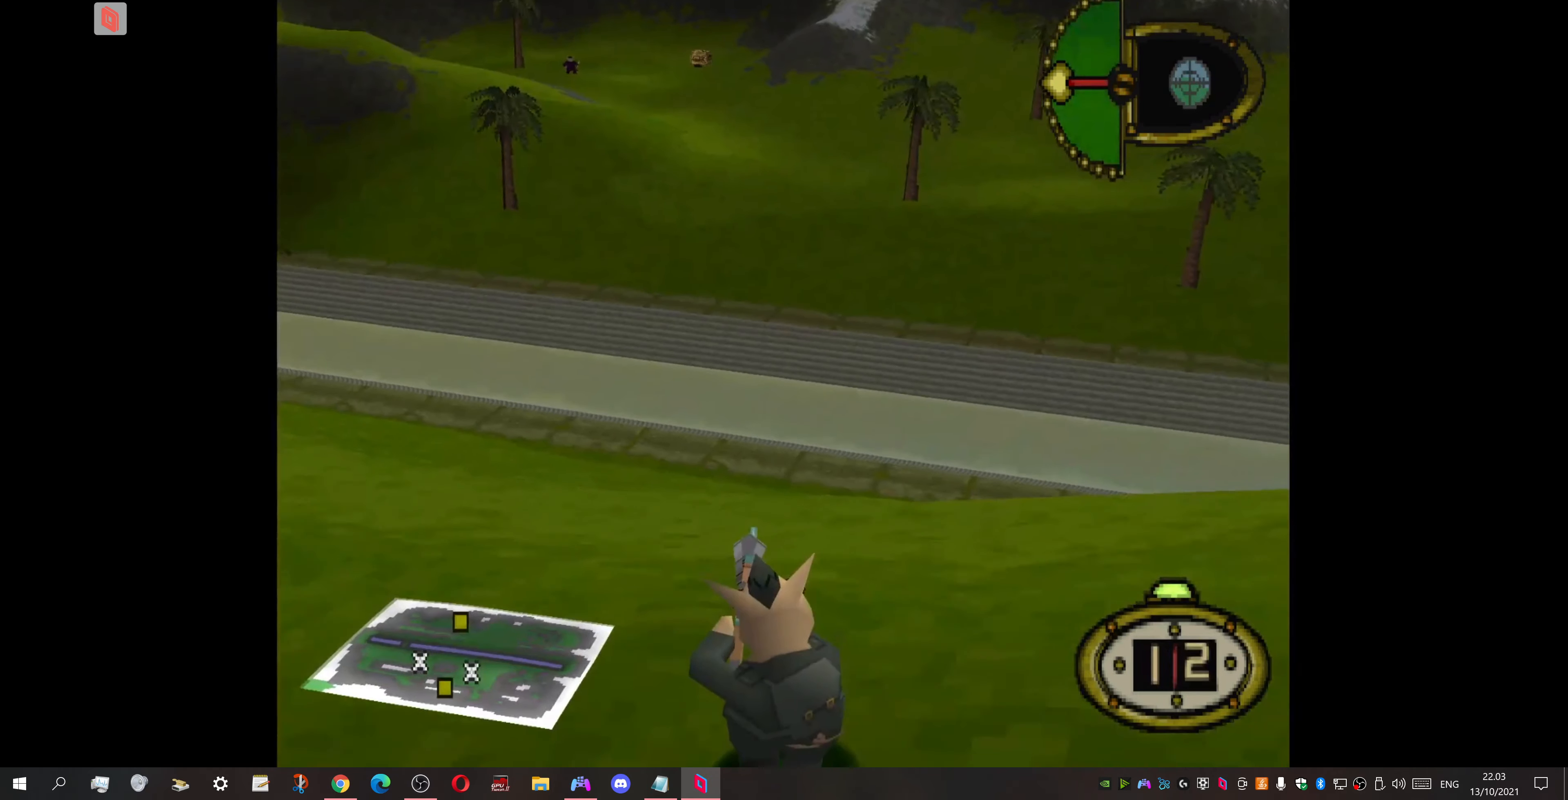
{"buttons": ["L1", "DPAD_UP"], "events": [[167, "L1", "down"], [500, "DPAD_UP", "down"]]}
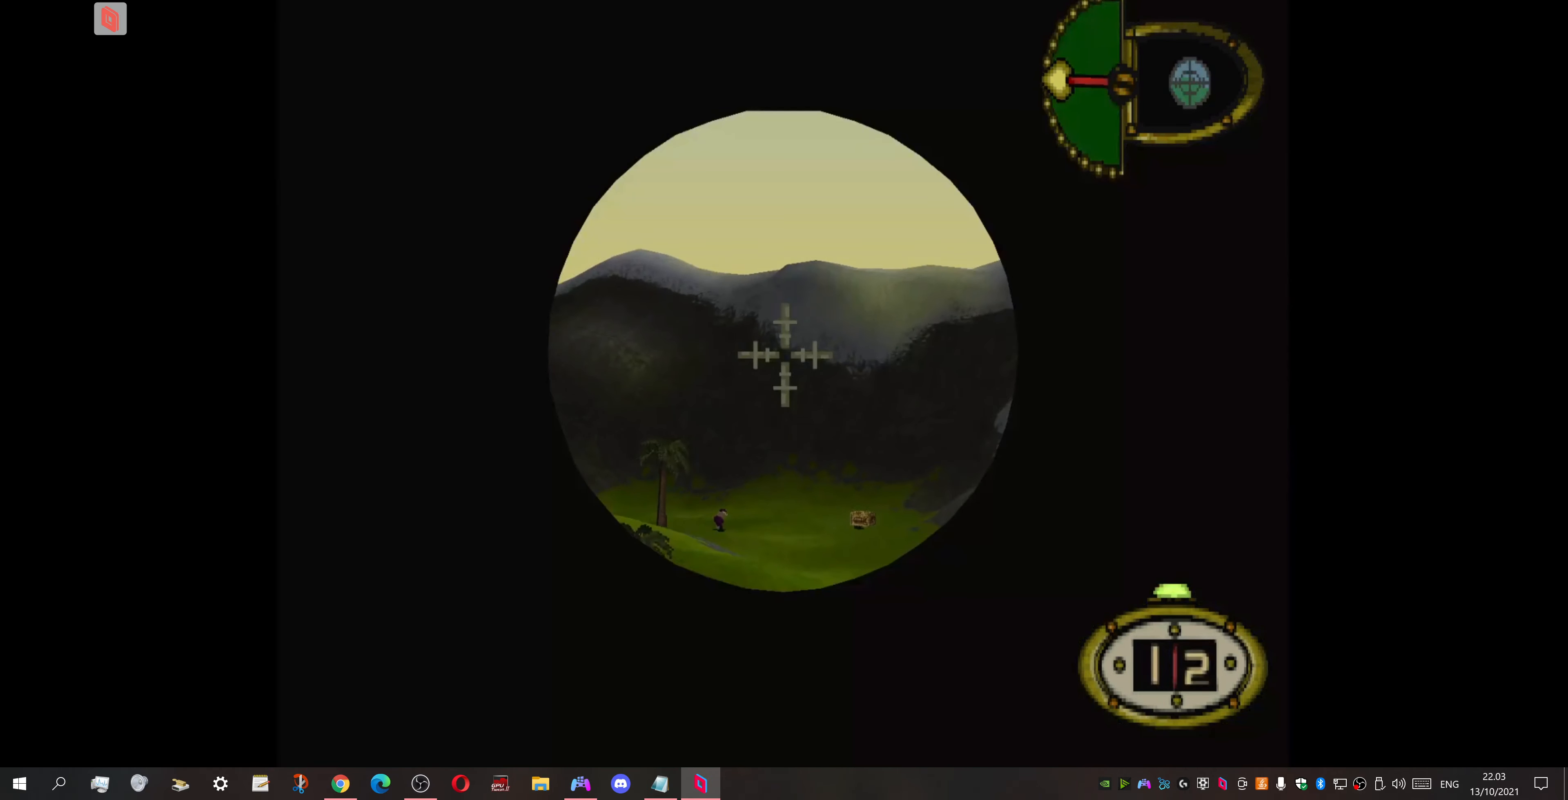
{"buttons": ["L1", "DPAD_UP"], "events": [[267, "DPAD_LEFT", "down"], [434, "DPAD_LEFT", "up"]]}
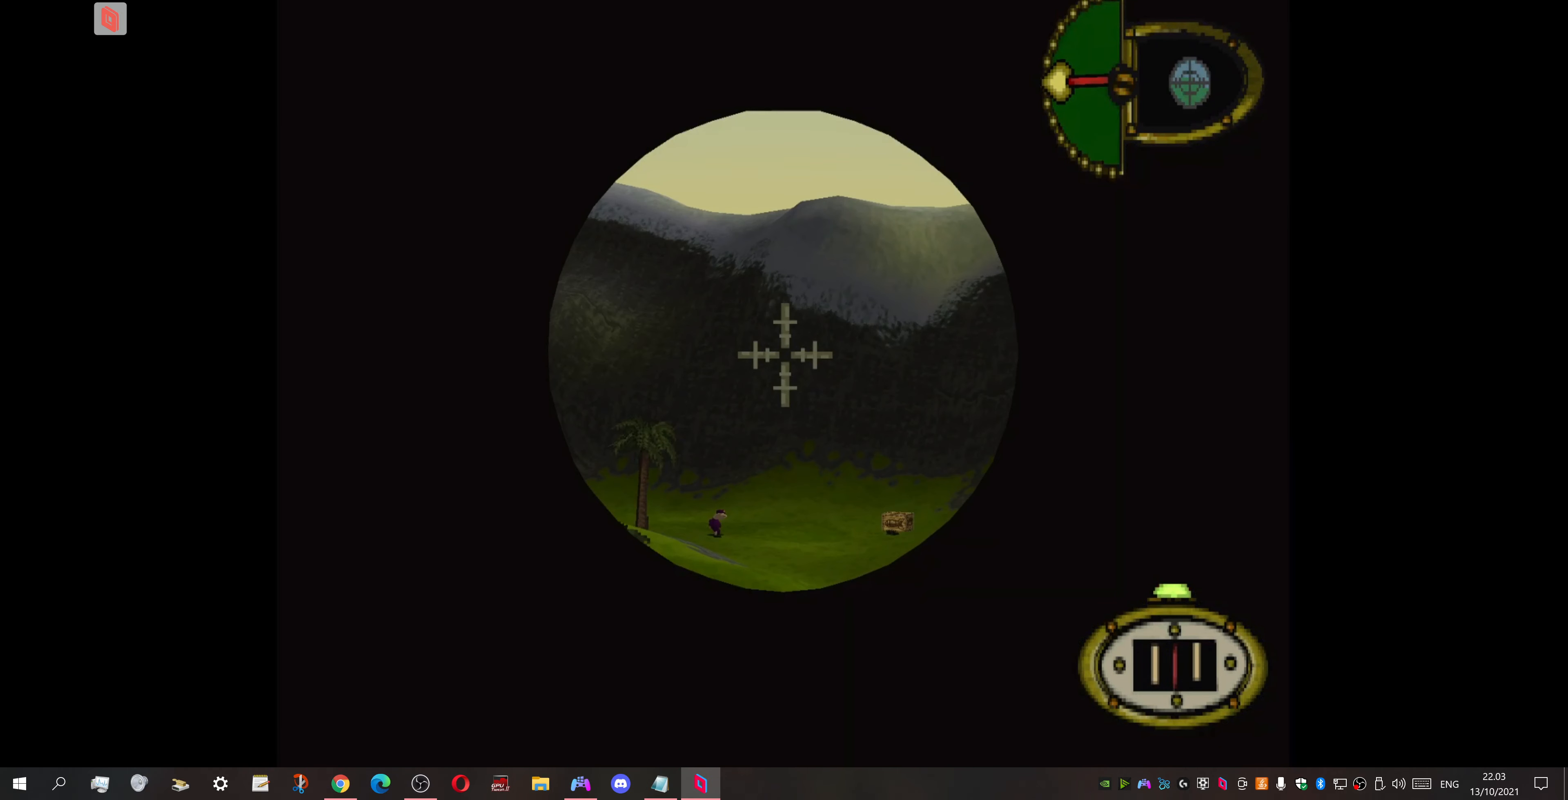
{"buttons": ["L1", "DPAD_UP", "DPAD_LEFT"], "events": [[67, "DPAD_LEFT", "down"], [267, "DPAD_LEFT", "up"], [300, "DPAD_UP", "up"], [434, "DPAD_UP", "down"], [467, "DPAD_LEFT", "down"]]}
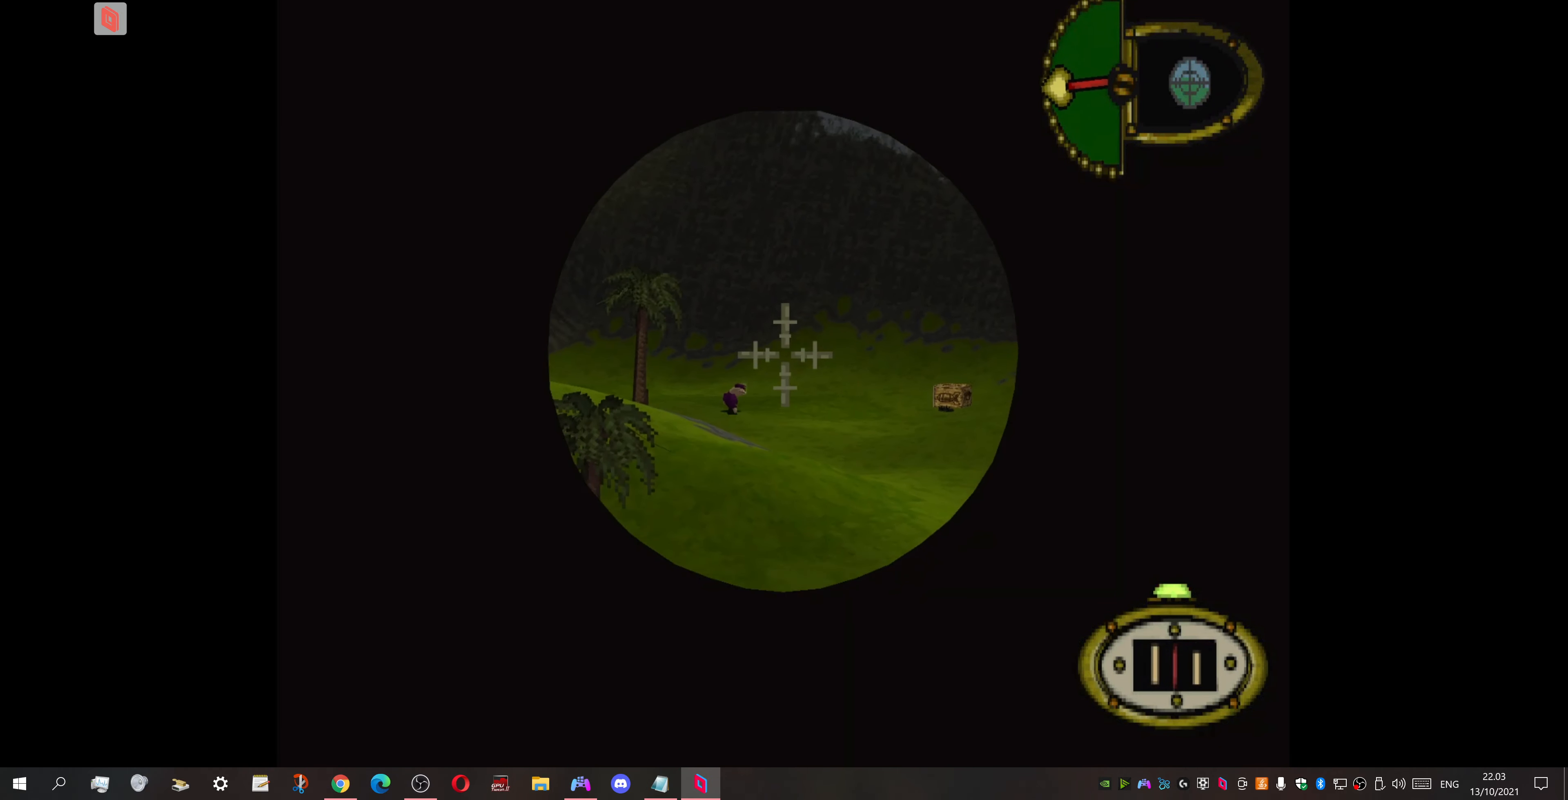
{"buttons": ["L1", "DPAD_UP", "DPAD_LEFT"], "events": [[67, "DPAD_LEFT", "up"], [100, "DPAD_UP", "up"], [234, "DPAD_LEFT", "down"], [300, "DPAD_UP", "down"]]}
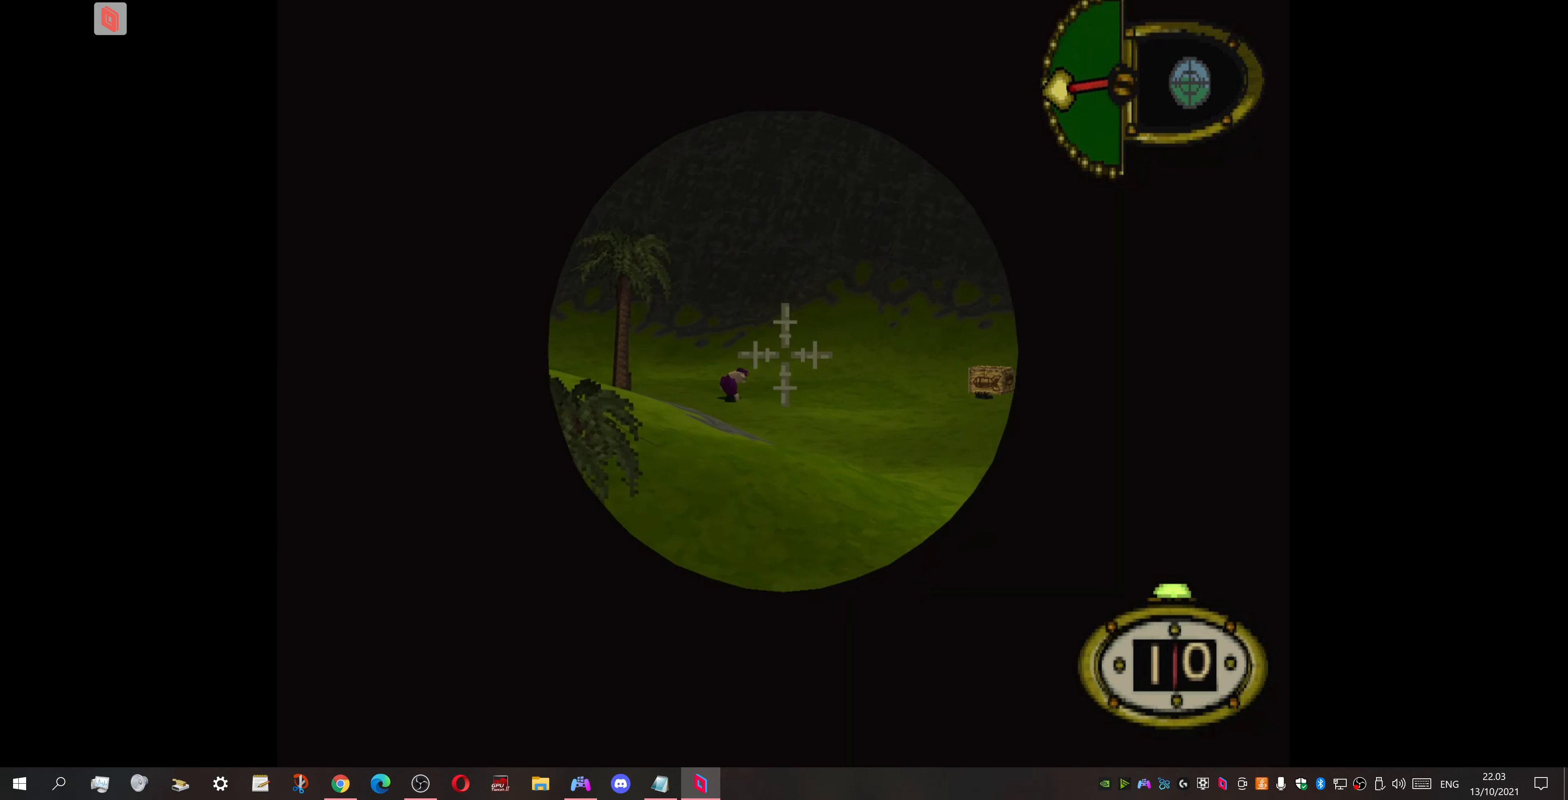
{"buttons": ["L1"], "events": [[34, "DPAD_LEFT", "up"], [67, "DPAD_UP", "up"], [234, "DPAD_LEFT", "down"], [234, "DPAD_UP", "down"], [367, "DPAD_LEFT", "up"], [367, "DPAD_UP", "up"]]}
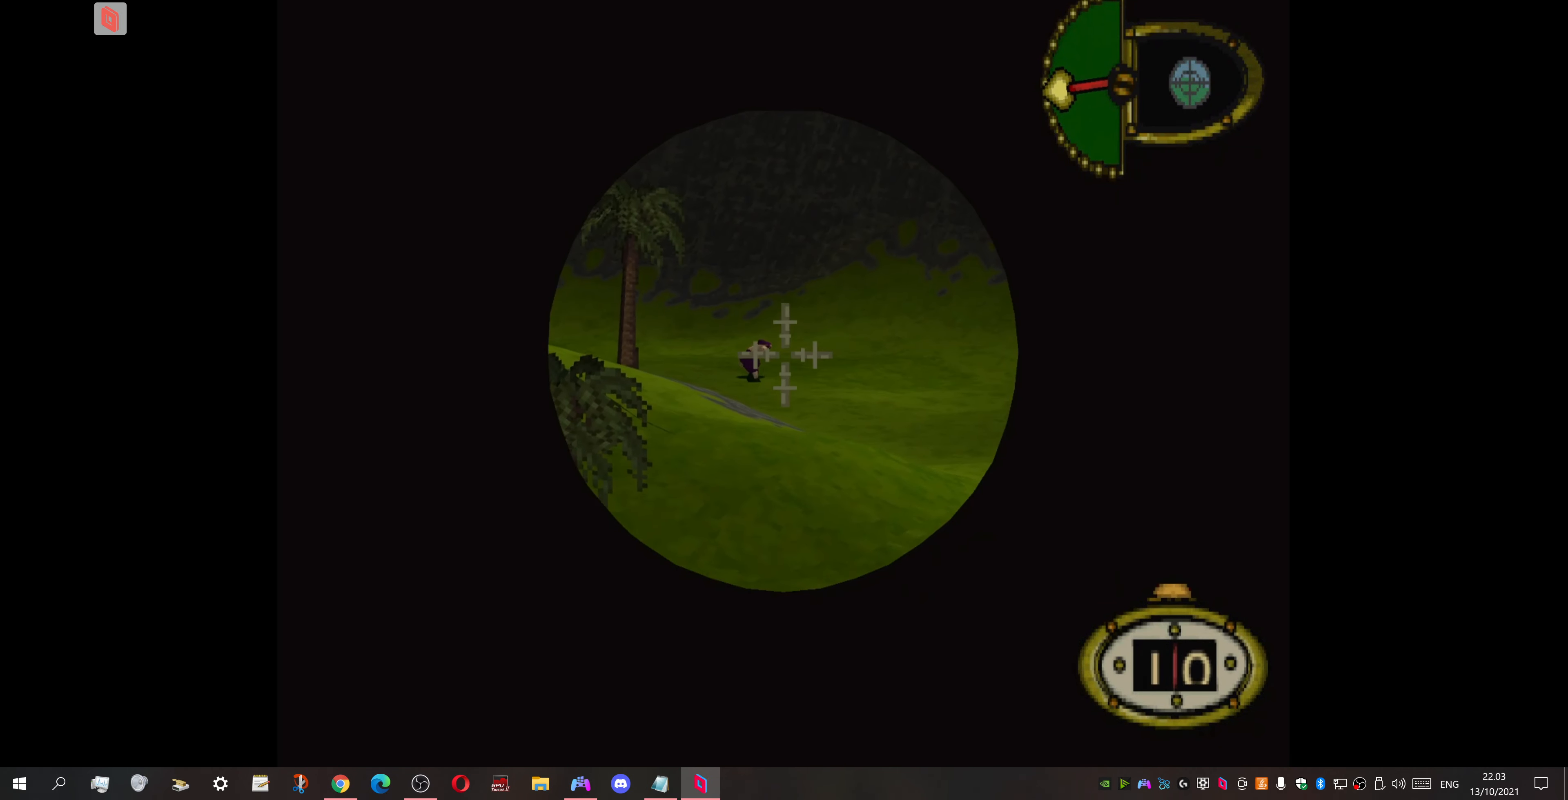
{"buttons": ["L1"], "events": [[34, "DPAD_LEFT", "down"], [34, "DPAD_UP", "down"], [100, "DPAD_UP", "up"], [134, "DPAD_LEFT", "up"], [300, "DPAD_LEFT", "down"], [500, "DPAD_LEFT", "up"]]}
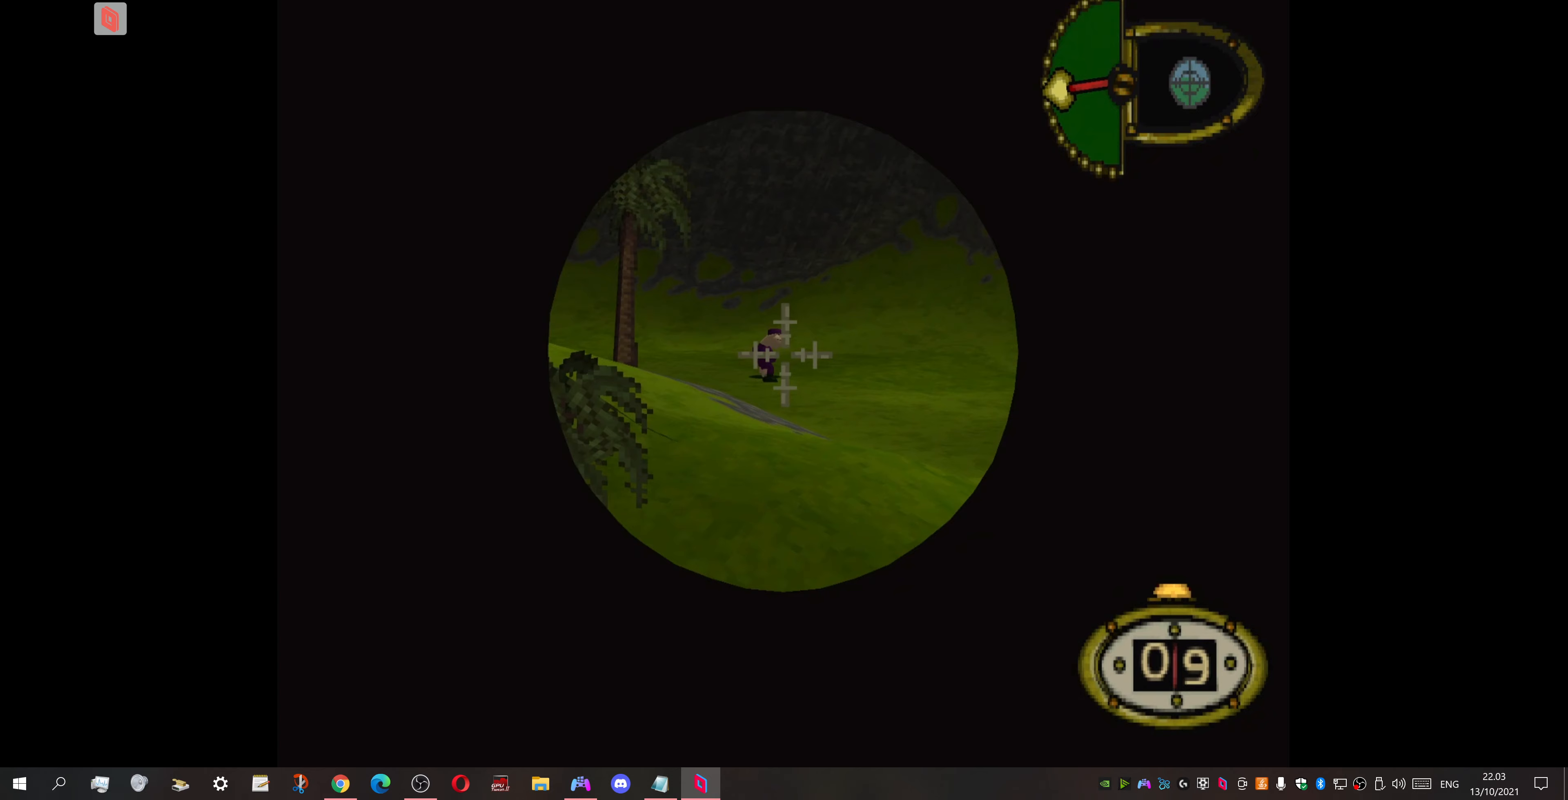
{"buttons": [], "events": [[300, "L1", "up"]]}
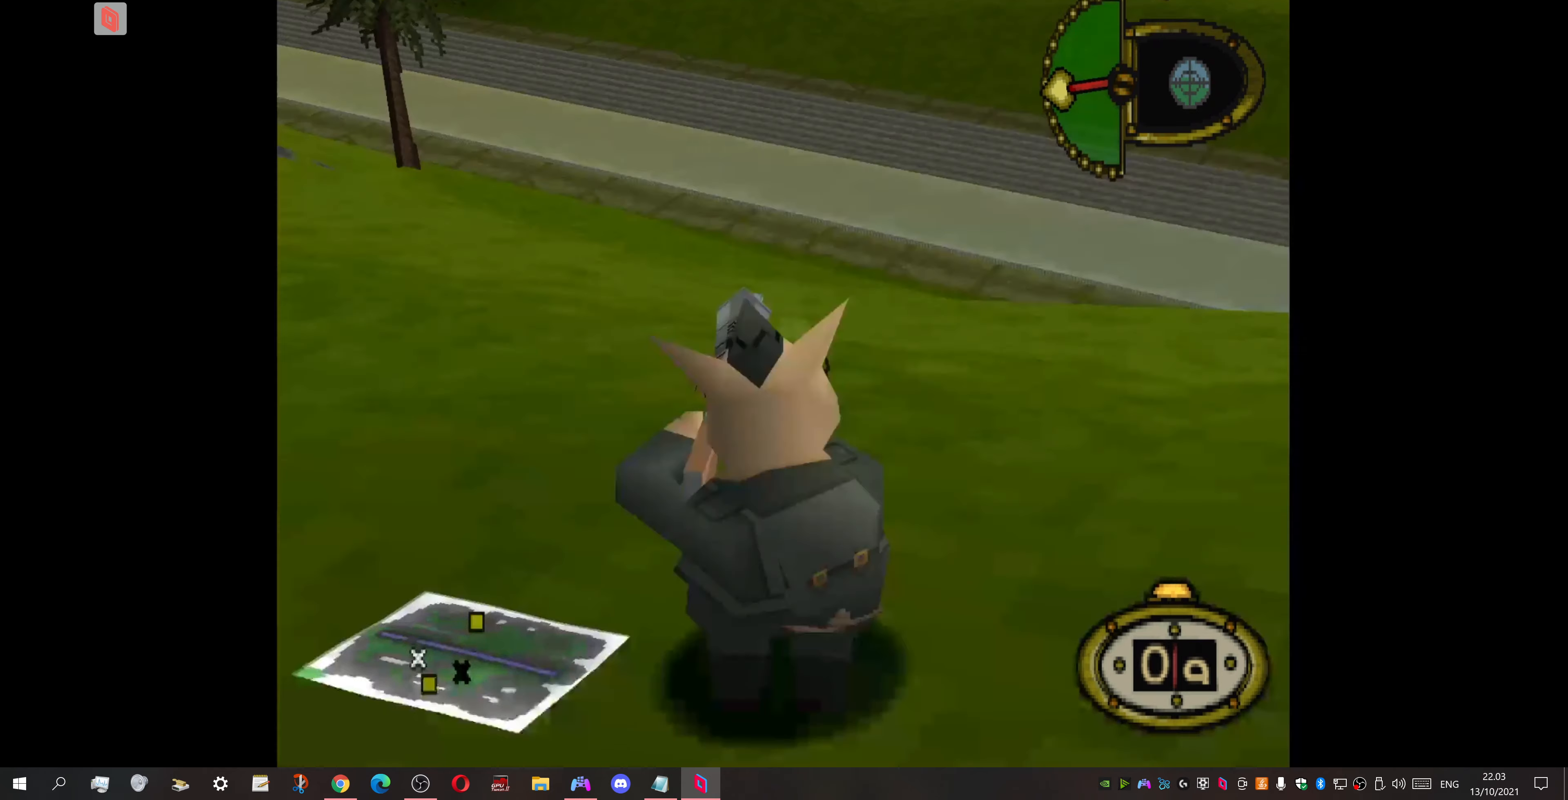
{"buttons": [], "events": [[367, "CROSS", "down"], [500, "CROSS", "up"]]}